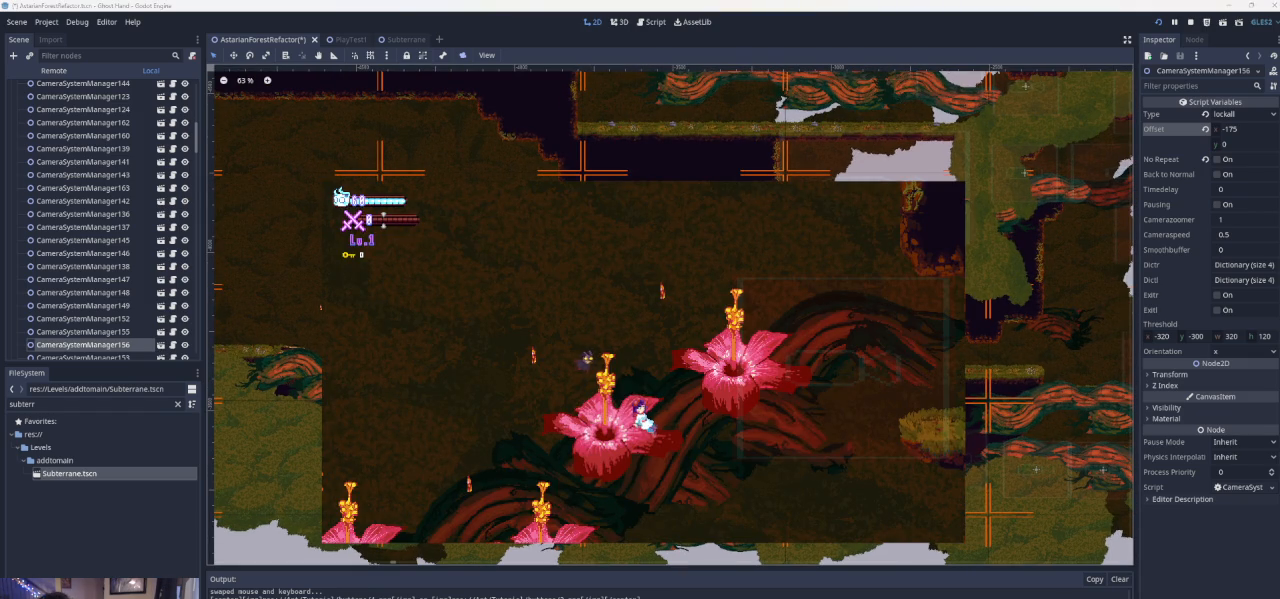
Gameplay with a controller (PlayStation layout); each line is a JSON object with the inputs held at the frame after it. "events" lists button and stick changes between this image and that frame as [ms after this image, input, new state], when the widget could be followed in between. Not read: L2 R2 right_stick.
{"buttons": [], "left_stick": "right", "events": [[400, "left_stick", "right"]]}
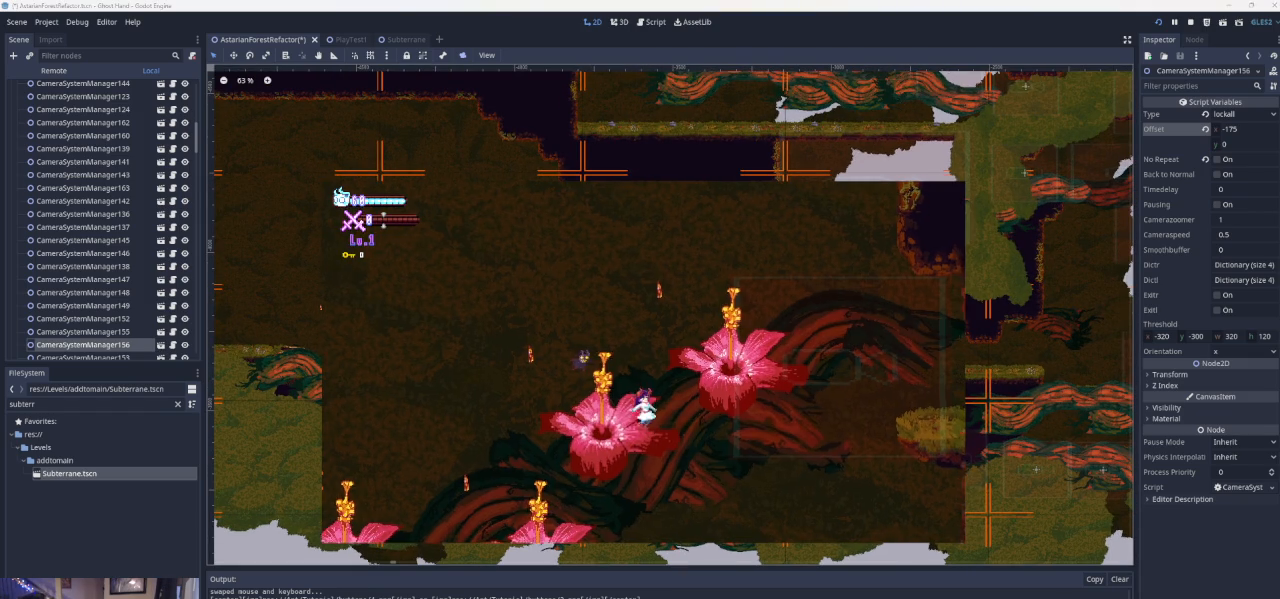
{"buttons": [], "left_stick": "right", "events": [[33, "CROSS", "down"], [400, "CROSS", "up"]]}
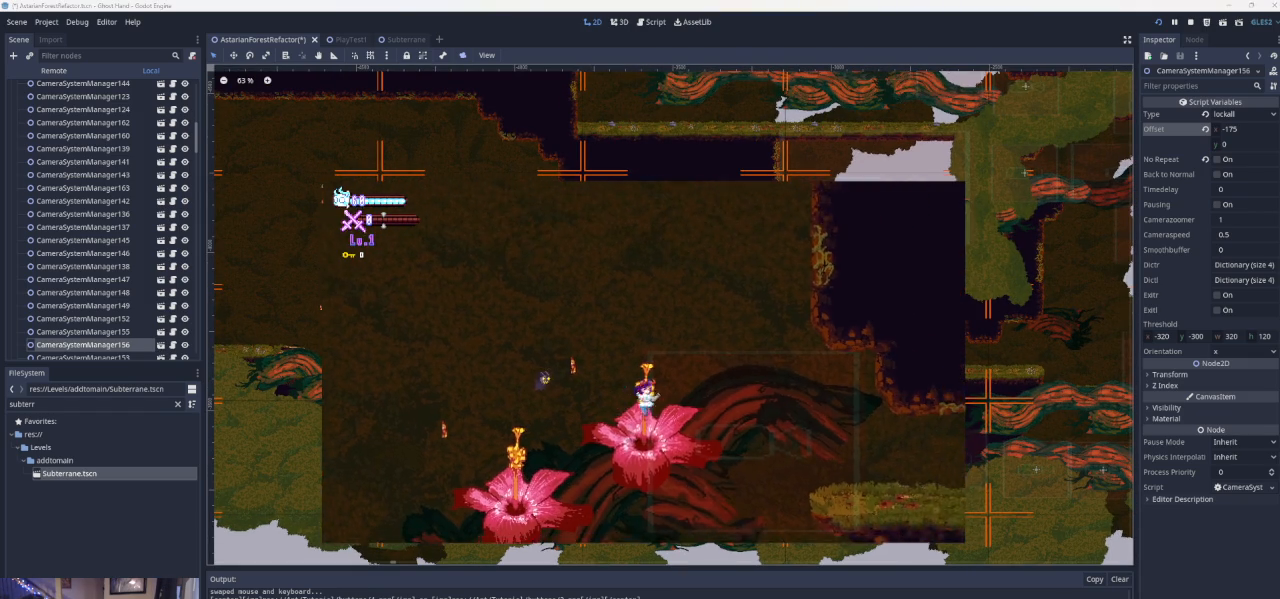
{"buttons": [], "left_stick": "right", "events": [[33, "left_stick", "center"], [133, "left_stick", "left"], [267, "left_stick", "center"], [400, "left_stick", "right"]]}
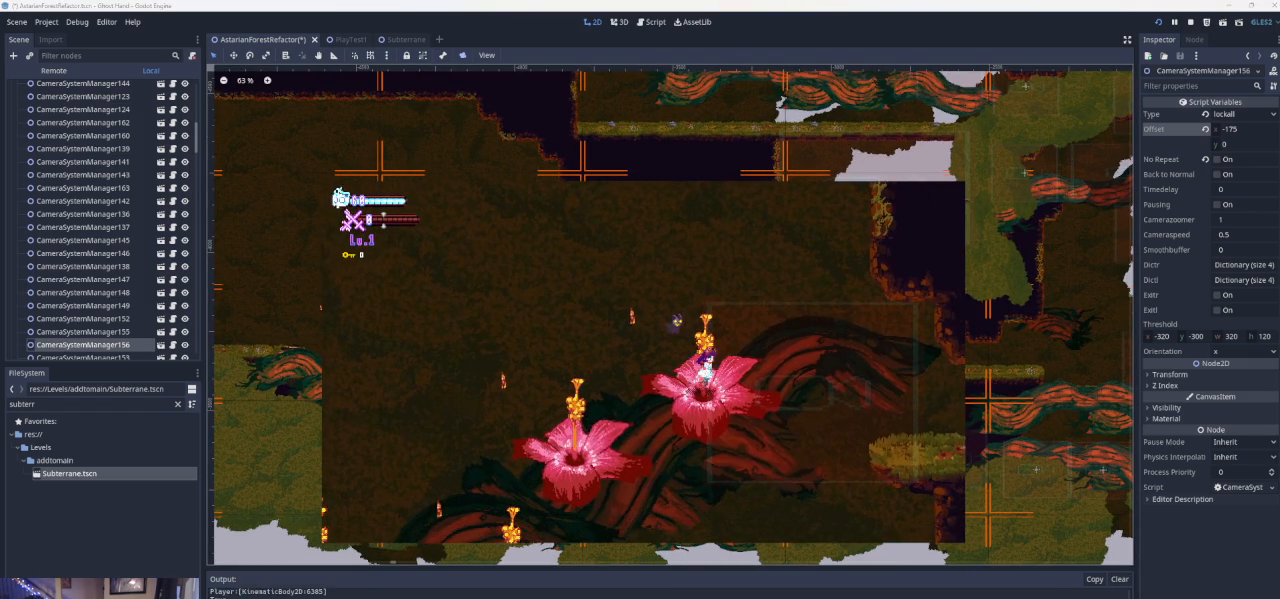
{"buttons": [], "left_stick": "center", "events": [[33, "left_stick", "center"], [167, "left_stick", "left"], [300, "left_stick", "center"]]}
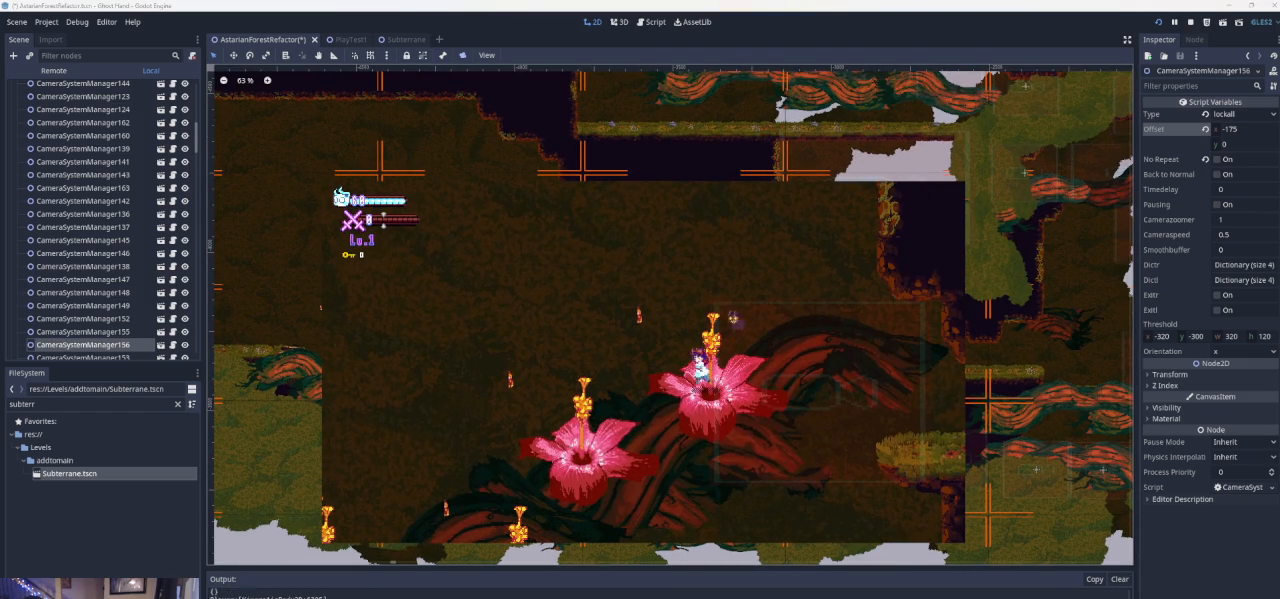
{"buttons": [], "left_stick": "center", "events": []}
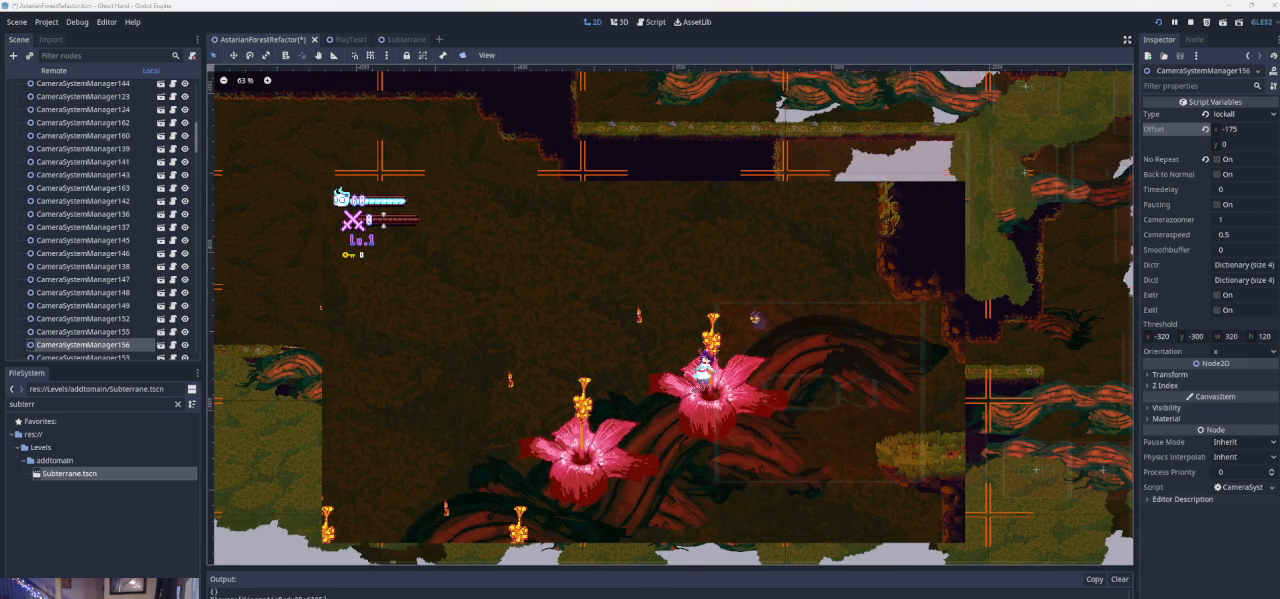
{"buttons": [], "left_stick": "center", "events": []}
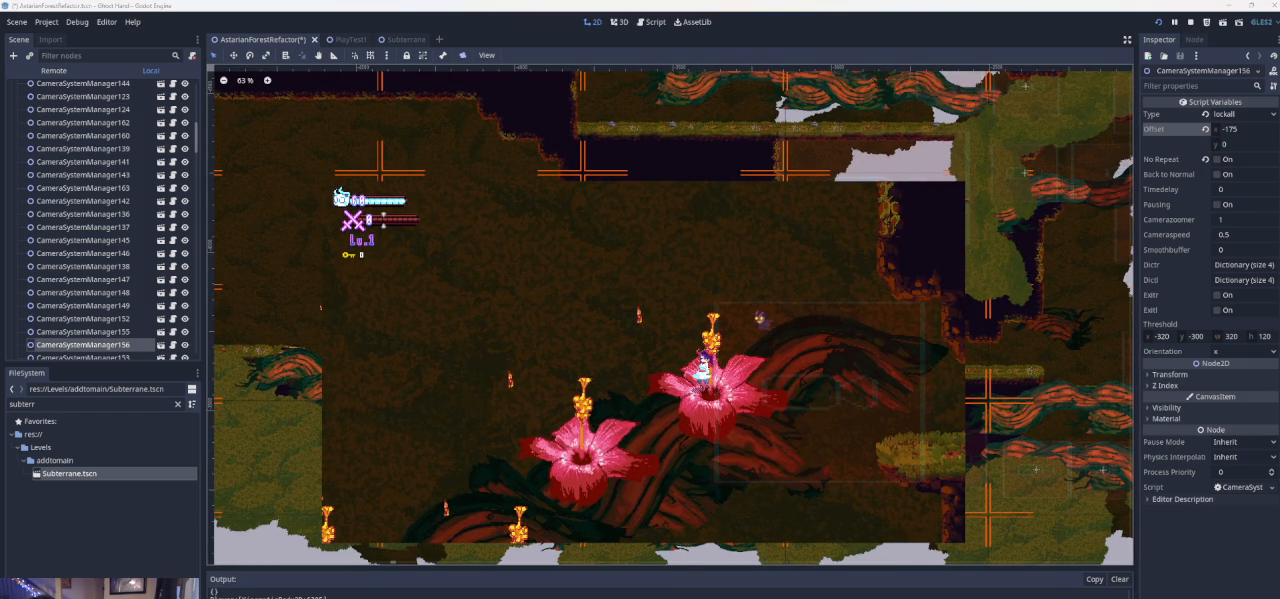
{"buttons": ["CROSS"], "left_stick": "left", "events": [[333, "CROSS", "down"], [433, "left_stick", "left"]]}
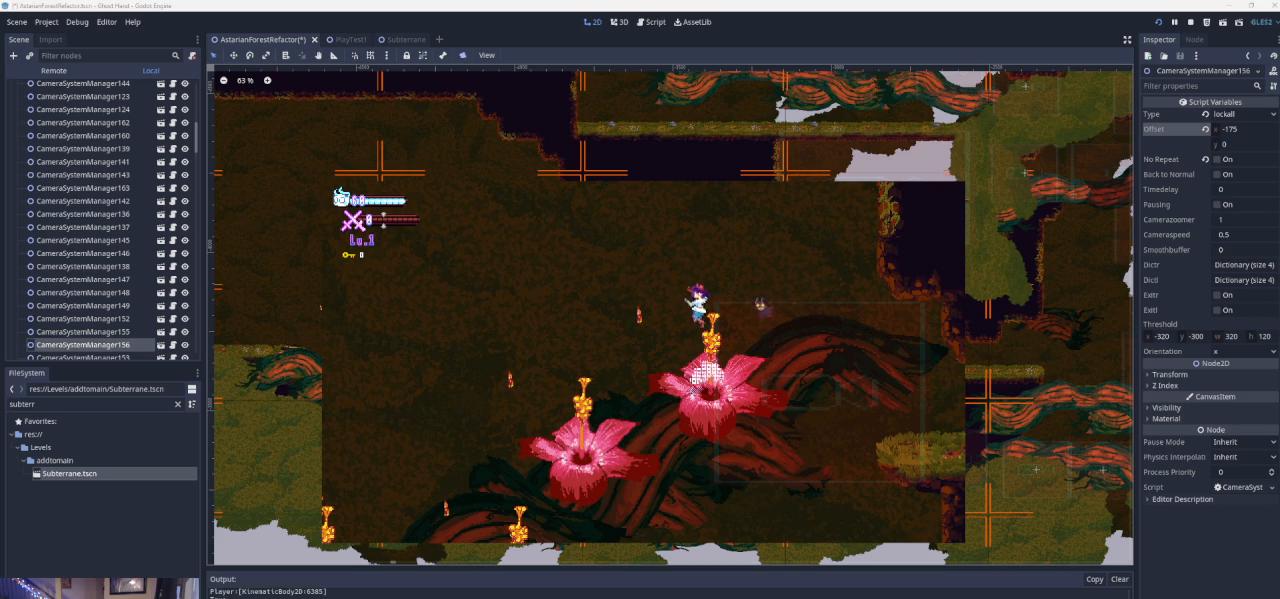
{"buttons": [], "left_stick": "center", "events": [[167, "CROSS", "up"], [500, "left_stick", "center"]]}